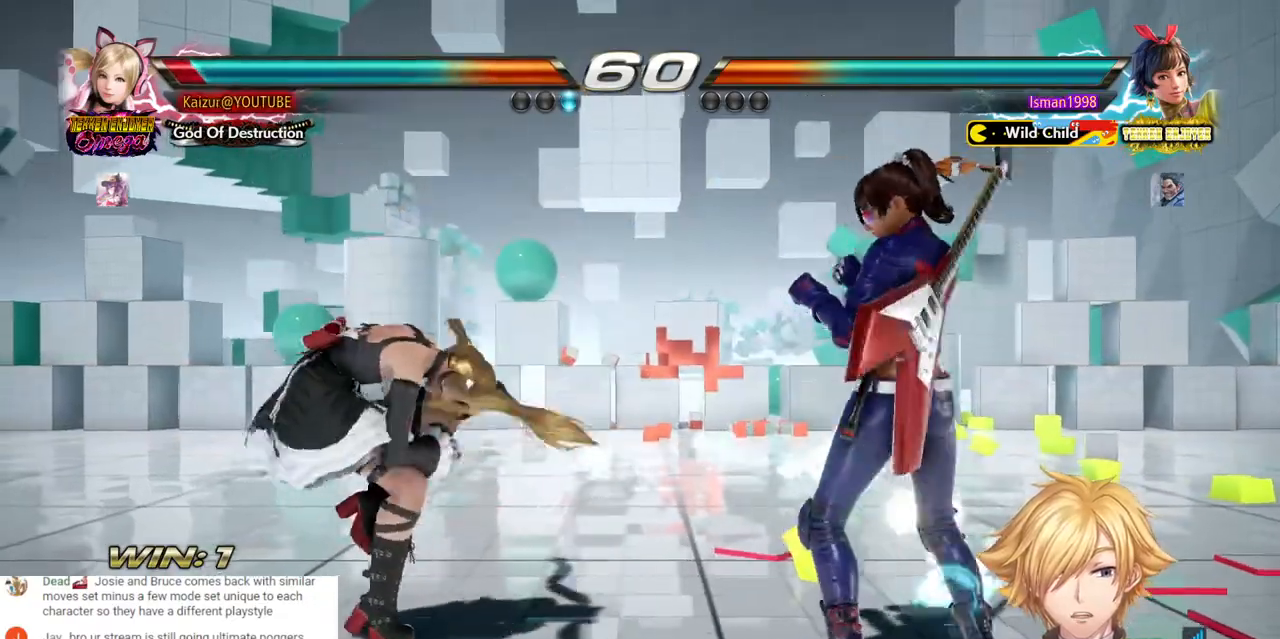
Gameplay with a controller (PlayStation layout); each line is a JSON object with the inputs held at the frame after it (dt_ms = milliseconds from this image to that frame). "events" lists button and stick changes between this image and that frame as [ms after this image, input, new state], when the widget could be followed in between. Not read: DPAD_DOWN L3 R3.
{"dt_ms": 500, "buttons": ["DPAD_LEFT"], "left_stick": "center", "right_stick": "center", "events": []}
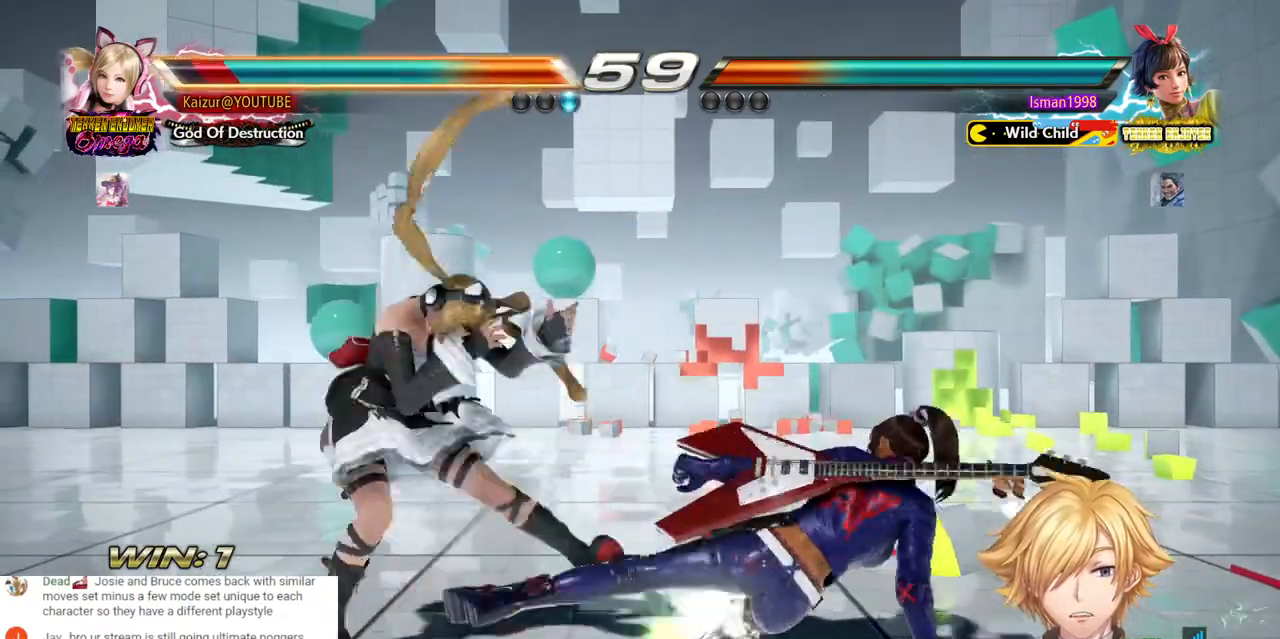
{"dt_ms": 500, "buttons": ["DPAD_LEFT"], "left_stick": "center", "right_stick": "center", "events": []}
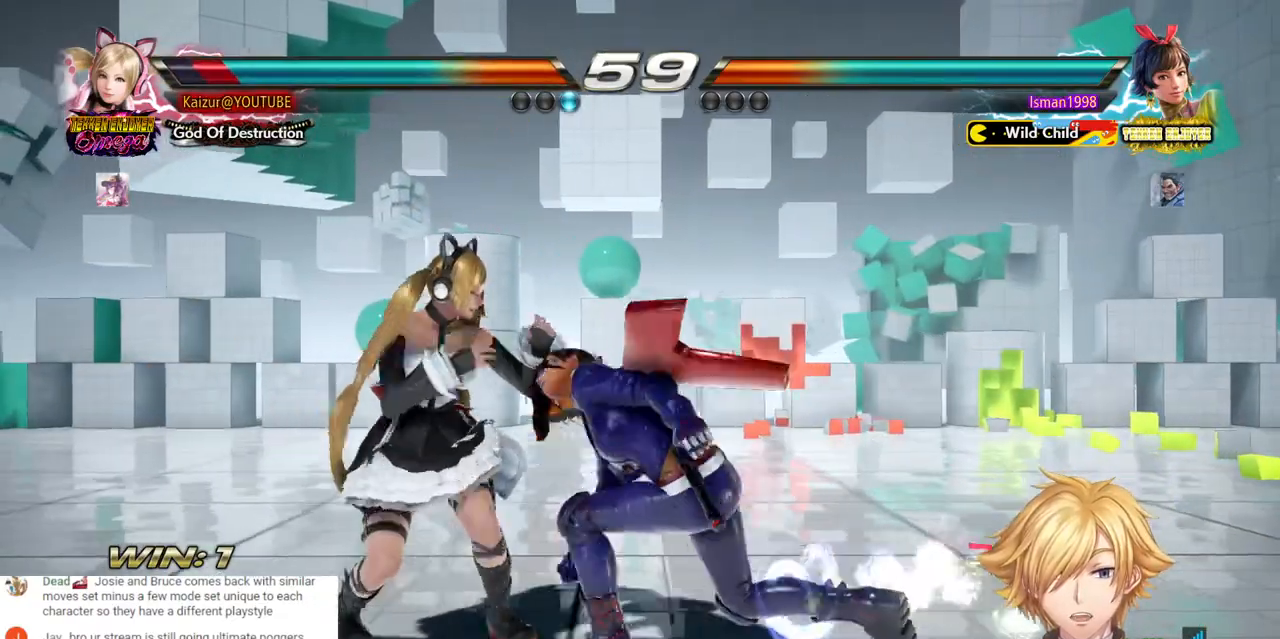
{"dt_ms": 500, "buttons": ["DPAD_LEFT"], "left_stick": "center", "right_stick": "center", "events": []}
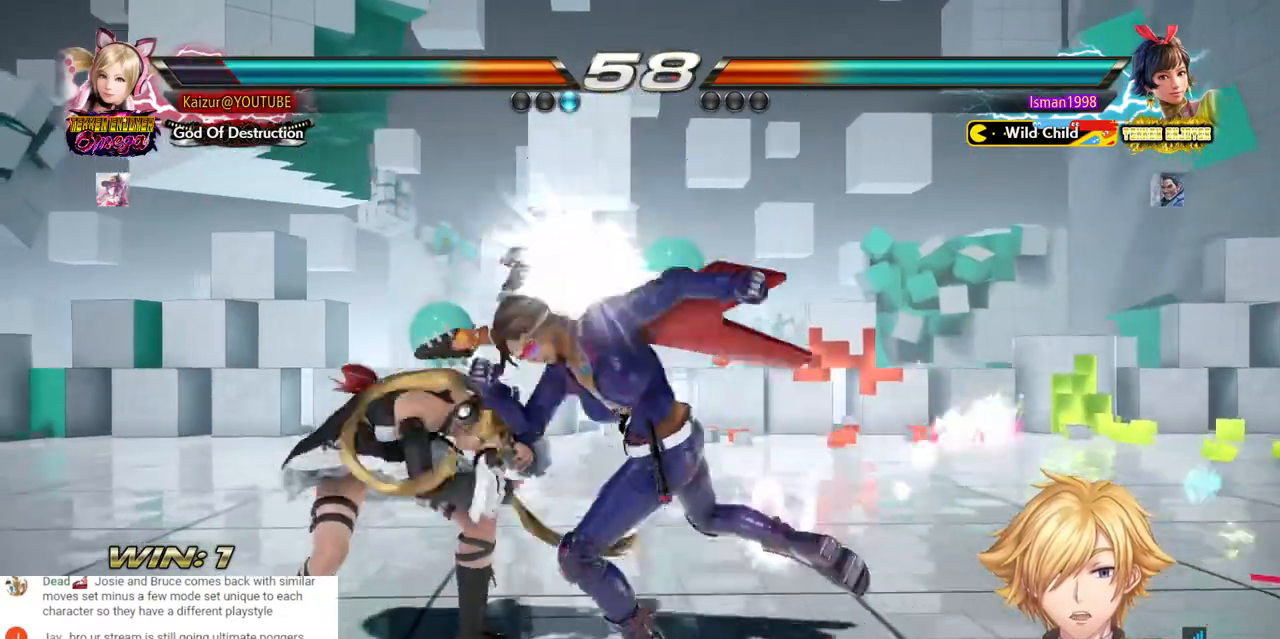
{"dt_ms": 500, "buttons": ["R1", "DPAD_LEFT"], "left_stick": "center", "right_stick": "center", "events": [[350, "DPAD_LEFT", "up"], [400, "DPAD_LEFT", "down"], [500, "R1", "down"]]}
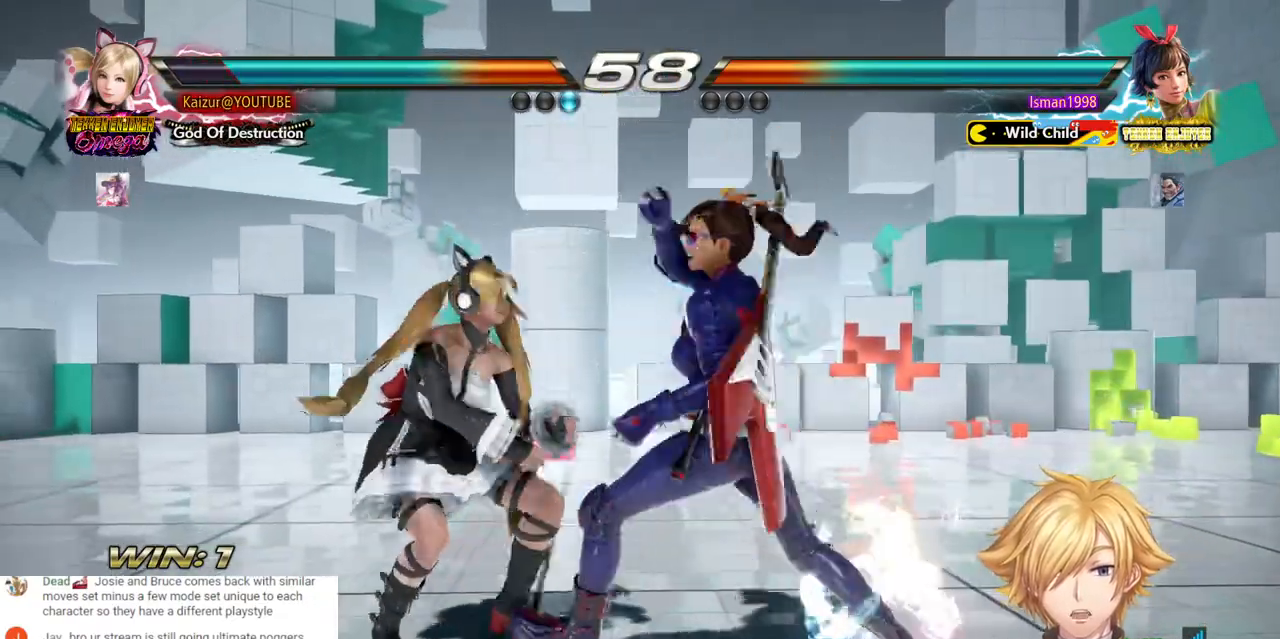
{"dt_ms": 500, "buttons": ["DPAD_LEFT"], "left_stick": "center", "right_stick": "center", "events": [[117, "R1", "up"], [183, "R1", "down"], [283, "R1", "up"], [350, "R1", "down"], [450, "R1", "up"]]}
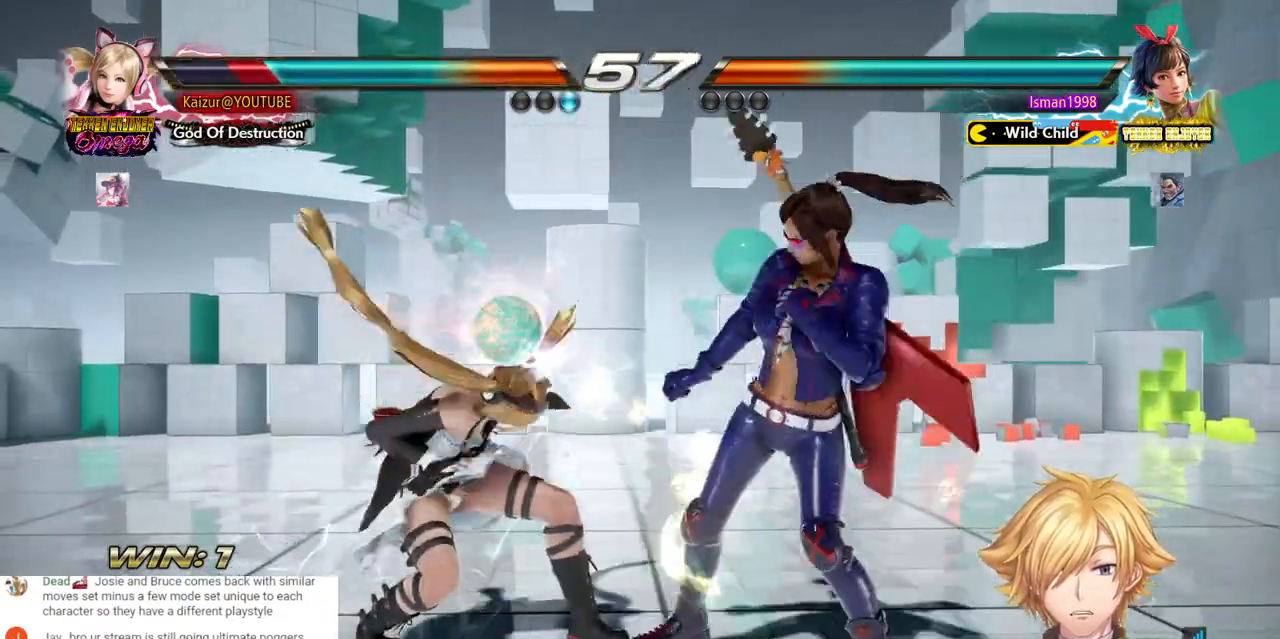
{"dt_ms": 500, "buttons": [], "left_stick": "center", "right_stick": "center", "events": [[500, "DPAD_LEFT", "up"]]}
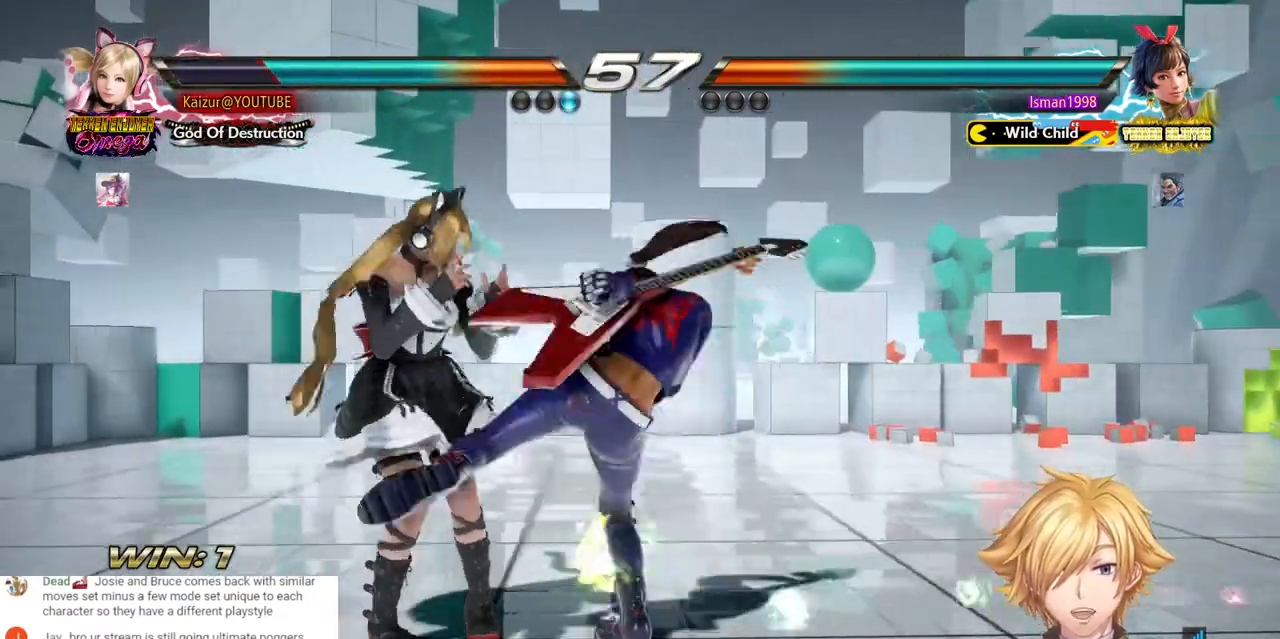
{"dt_ms": 500, "buttons": ["CIRCLE"], "left_stick": "center", "right_stick": "center", "events": [[317, "CIRCLE", "down"]]}
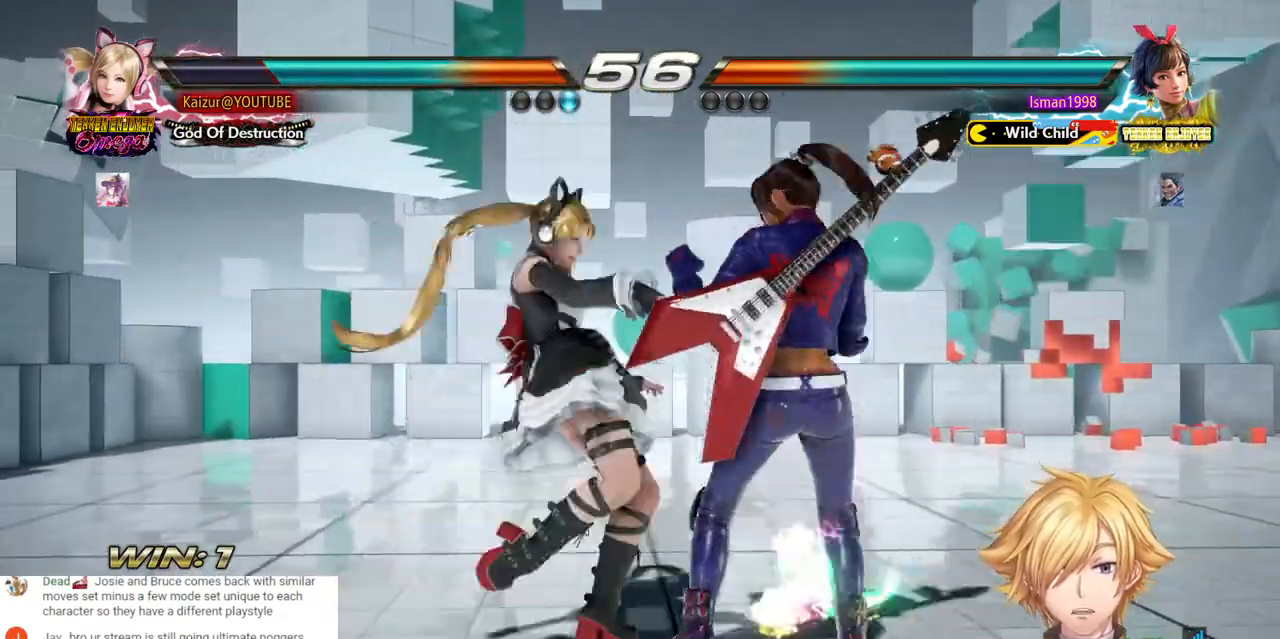
{"dt_ms": 500, "buttons": ["CIRCLE", "DPAD_LEFT"], "left_stick": "center", "right_stick": "center", "events": [[250, "DPAD_LEFT", "down"]]}
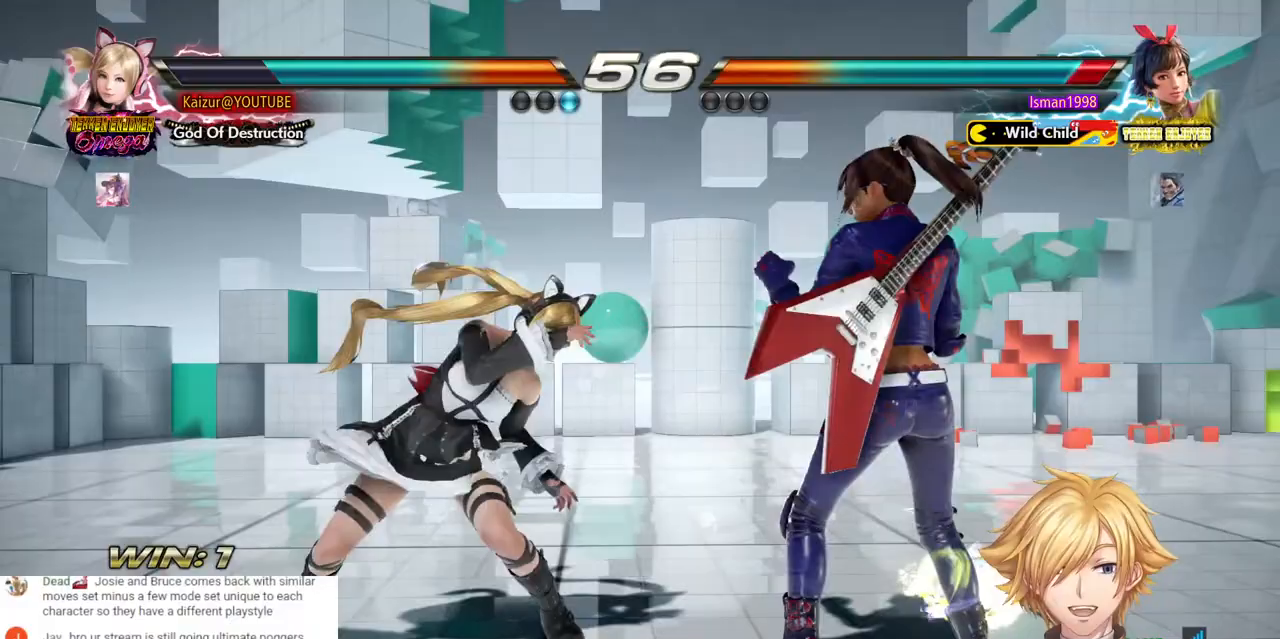
{"dt_ms": 500, "buttons": [], "left_stick": "center", "right_stick": "center", "events": [[67, "CIRCLE", "up"], [83, "DPAD_LEFT", "up"]]}
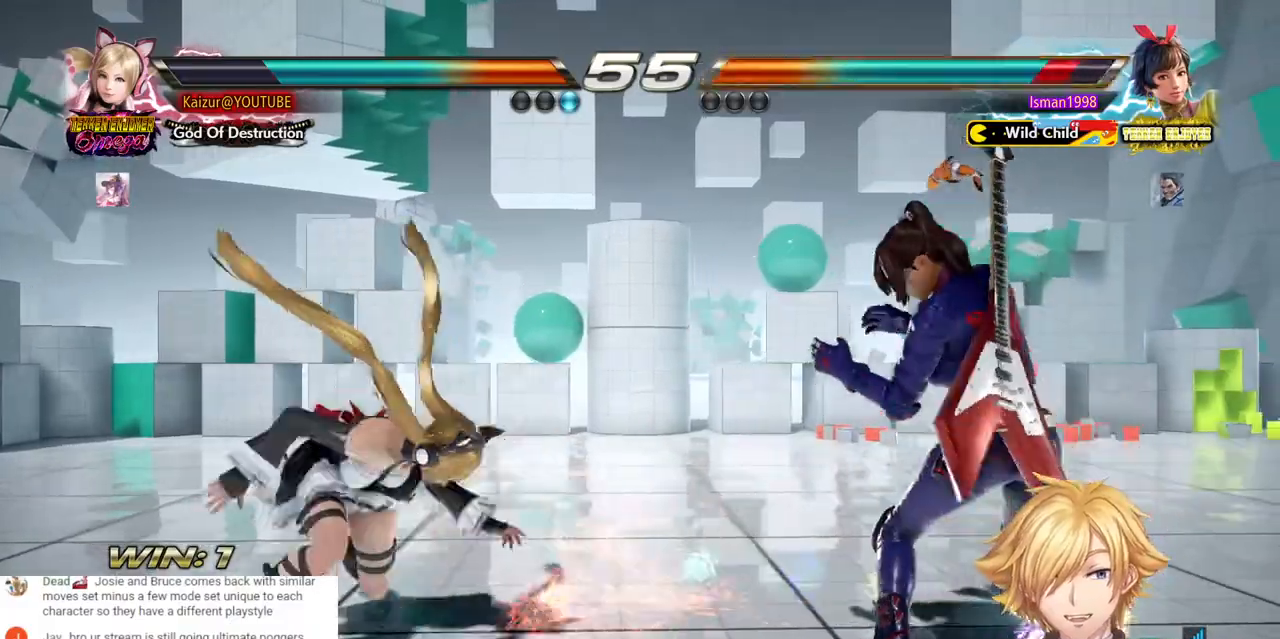
{"dt_ms": 1000, "buttons": ["CIRCLE"], "left_stick": "center", "right_stick": "center", "events": [[133, "CIRCLE", "down"], [900, "CIRCLE", "up"], [967, "CIRCLE", "down"]]}
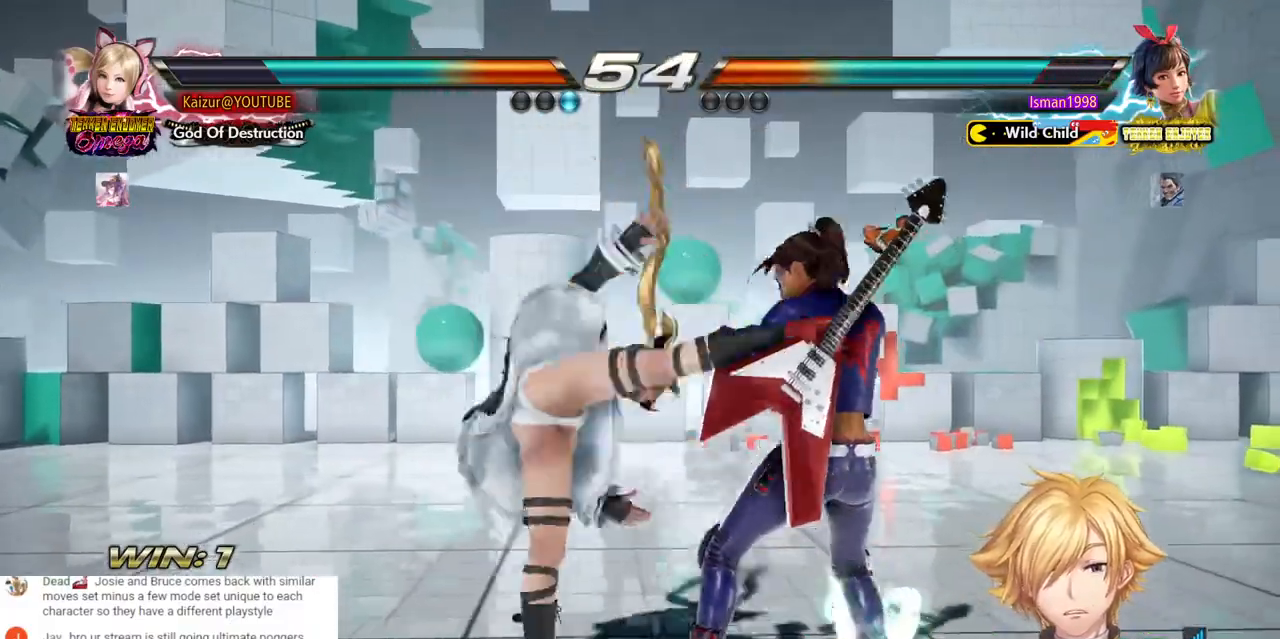
{"dt_ms": 500, "buttons": ["CIRCLE"], "left_stick": "center", "right_stick": "center"}
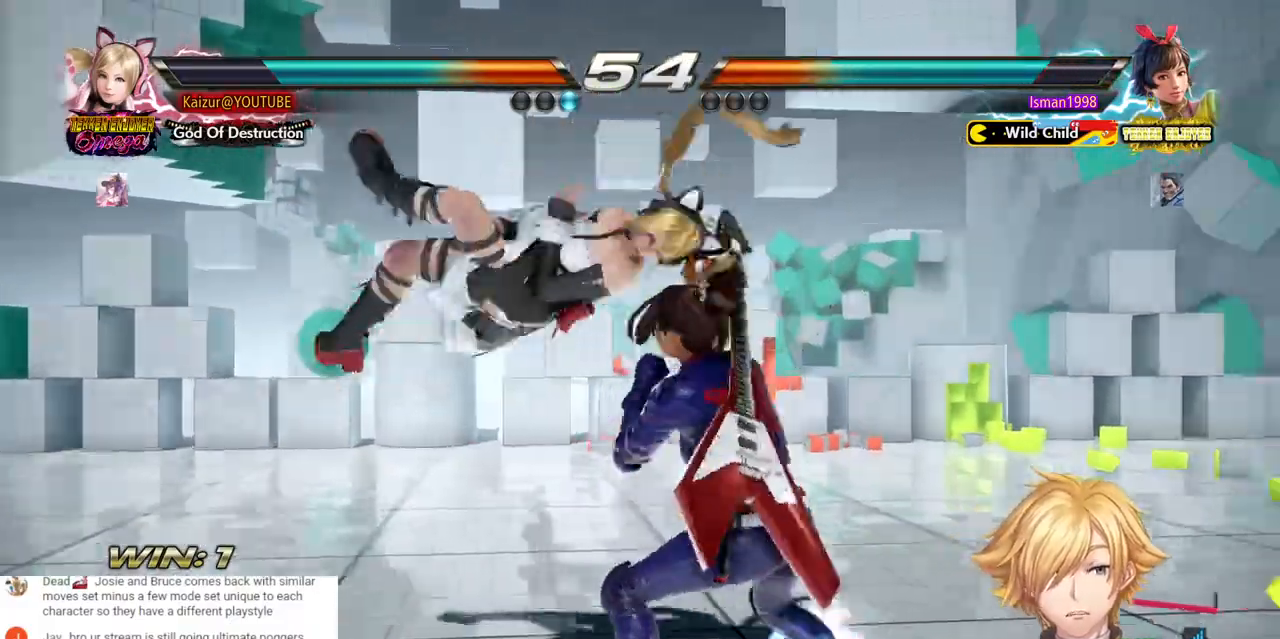
{"dt_ms": 1000, "buttons": ["DPAD_LEFT"], "left_stick": "center", "right_stick": "center"}
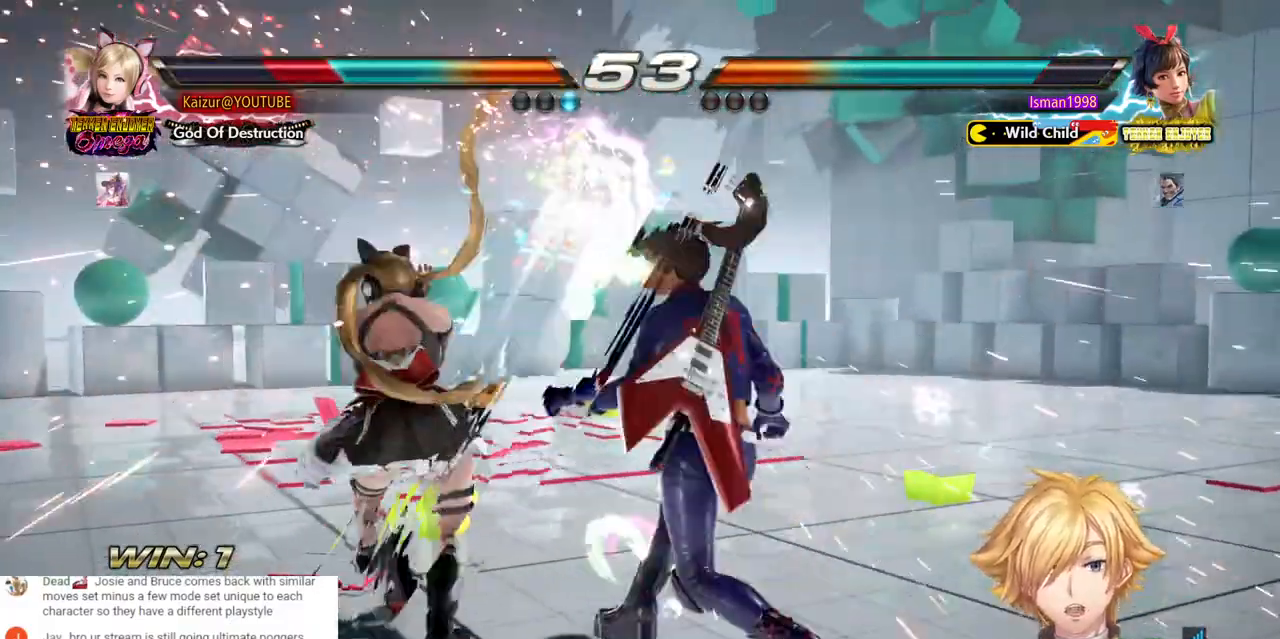
{"dt_ms": 500, "buttons": ["DPAD_LEFT"], "left_stick": "center", "right_stick": "center", "events": []}
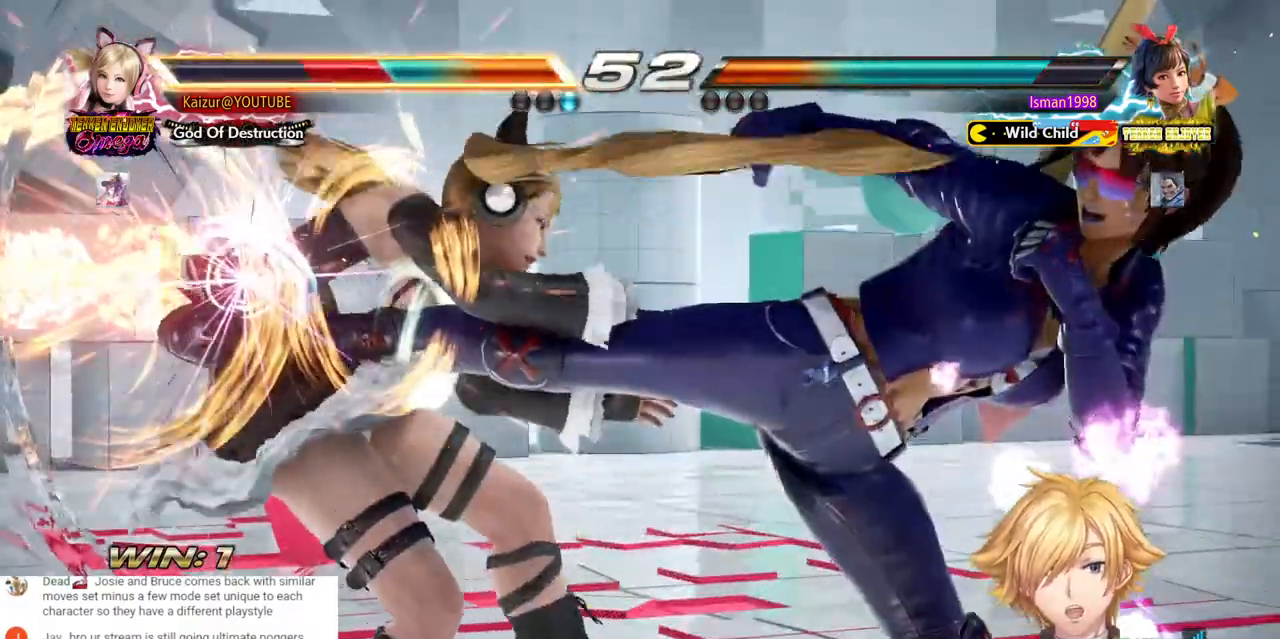
{"dt_ms": 500, "buttons": ["DPAD_LEFT"], "left_stick": "center", "right_stick": "center"}
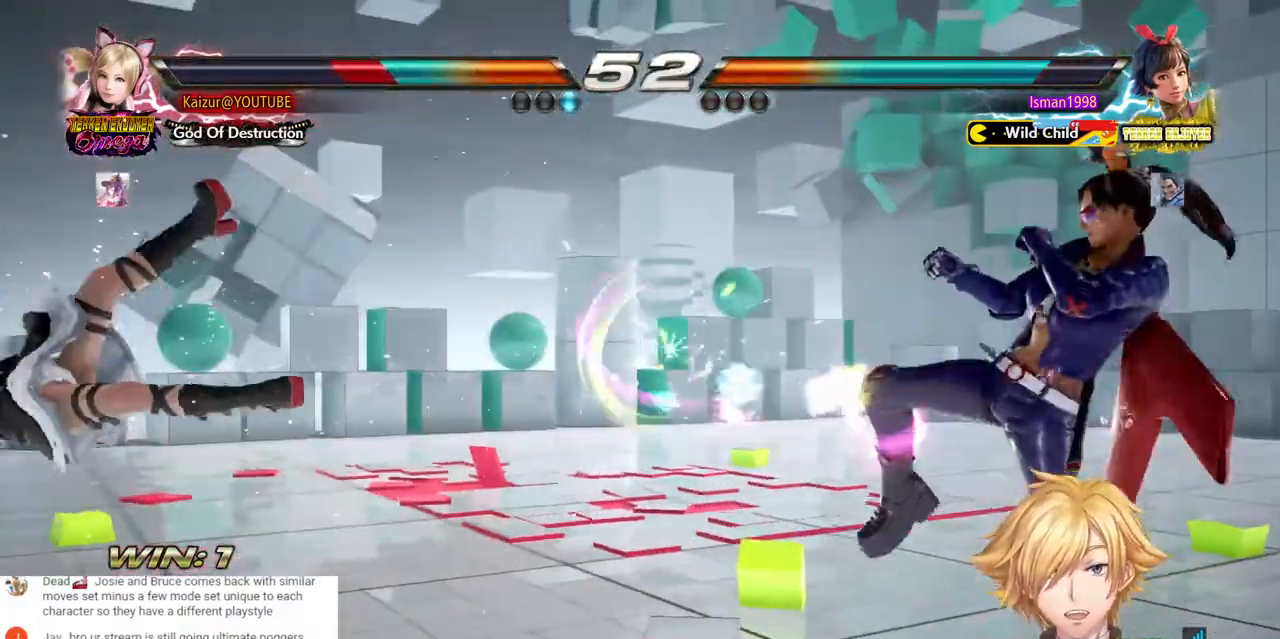
{"dt_ms": 500, "buttons": [], "left_stick": "center", "right_stick": "center", "events": [[500, "DPAD_LEFT", "up"]]}
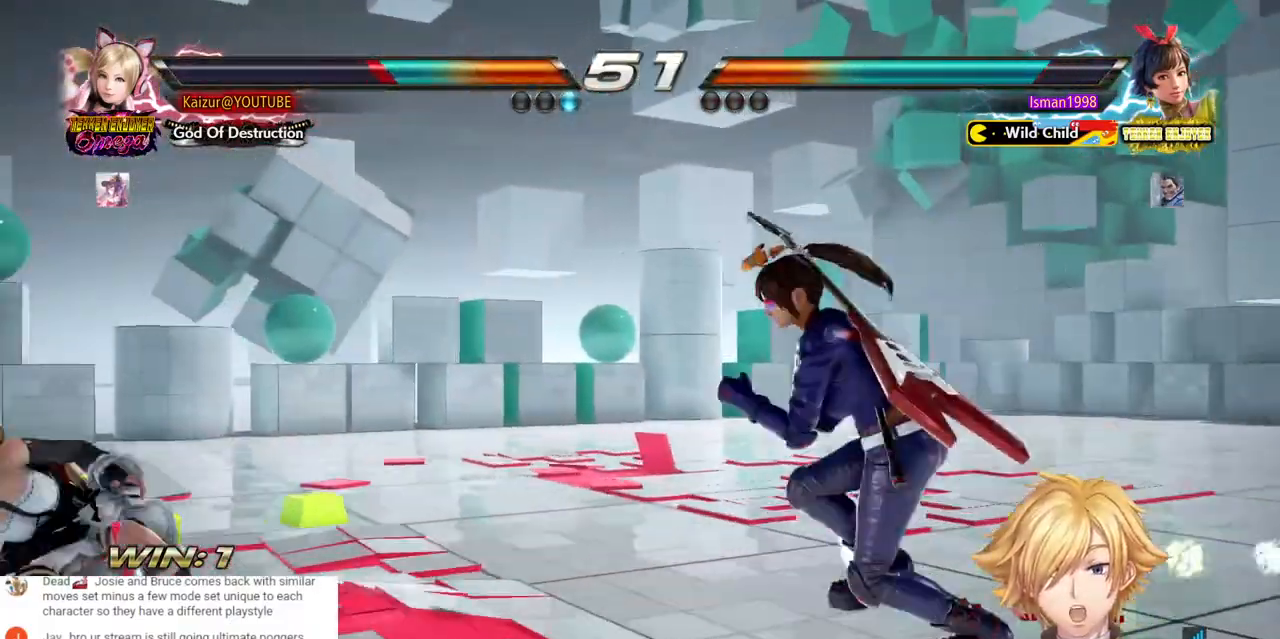
{"dt_ms": 500, "buttons": [], "left_stick": "center", "right_stick": "center", "events": [[117, "DPAD_UP", "down"], [200, "DPAD_UP", "up"], [250, "DPAD_UP", "down"], [400, "DPAD_UP", "up"]]}
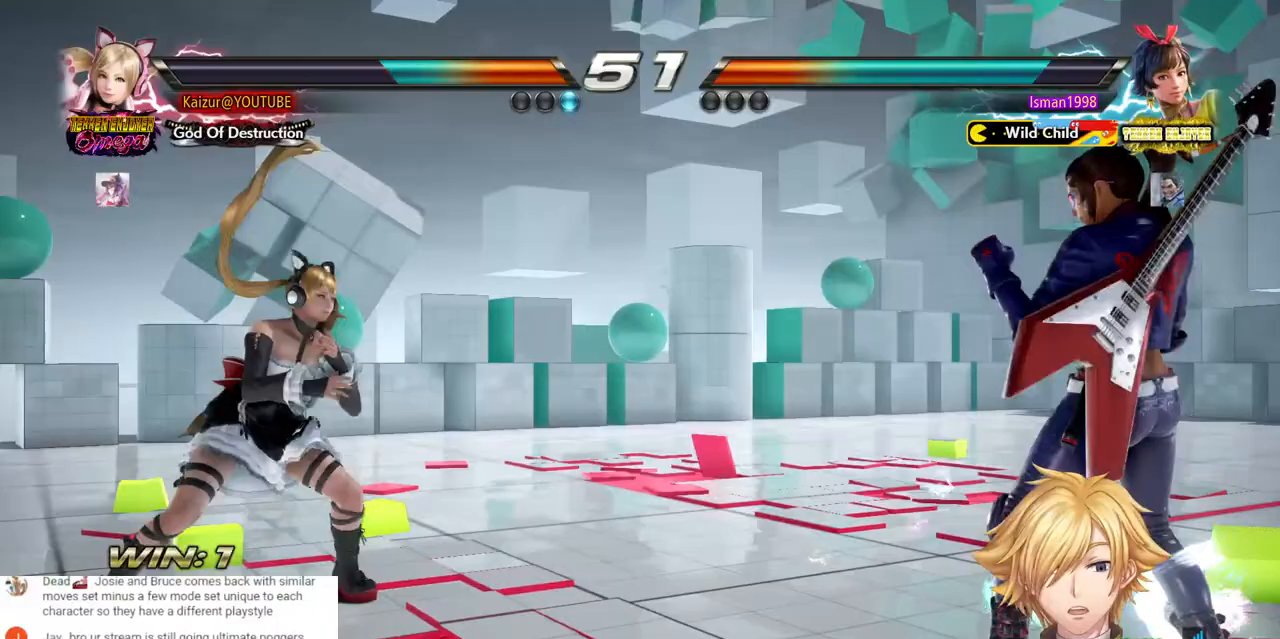
{"dt_ms": 500, "buttons": [], "left_stick": "center", "right_stick": "center", "events": [[17, "DPAD_LEFT", "down"], [83, "DPAD_LEFT", "up"], [133, "DPAD_LEFT", "down"], [250, "DPAD_LEFT", "up"]]}
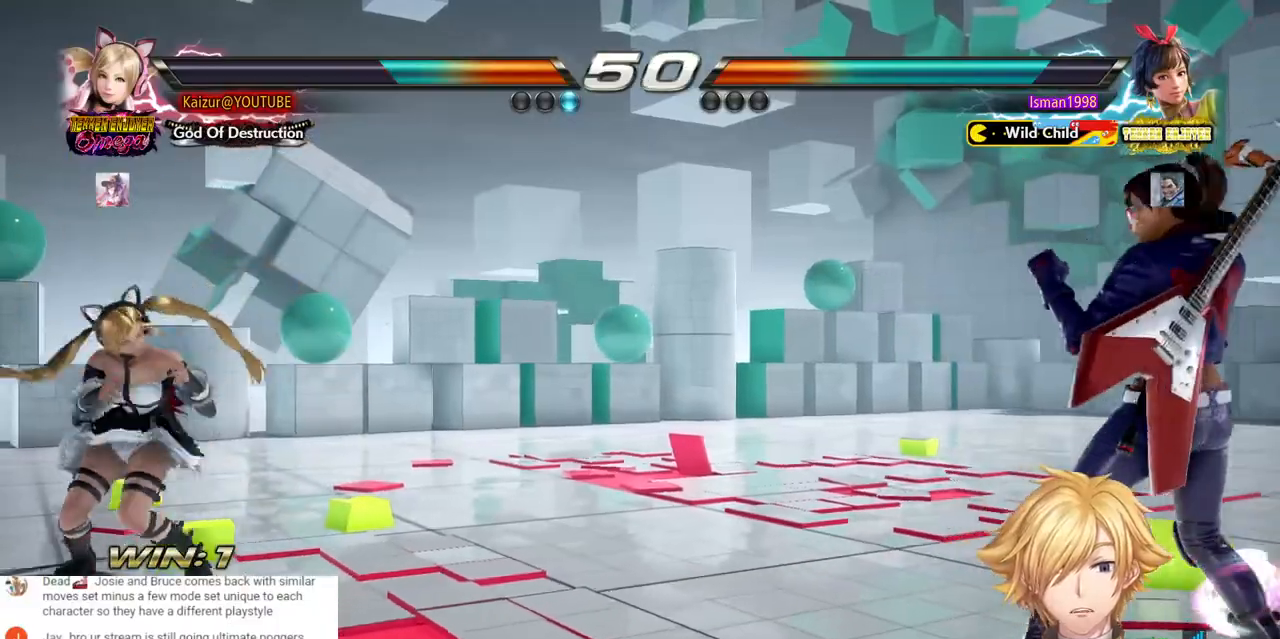
{"dt_ms": 500, "buttons": ["DPAD_LEFT"], "left_stick": "center", "right_stick": "center", "events": [[150, "DPAD_RIGHT", "down"], [233, "DPAD_RIGHT", "up"], [283, "DPAD_RIGHT", "down"], [367, "DPAD_RIGHT", "up"], [400, "DPAD_LEFT", "down"]]}
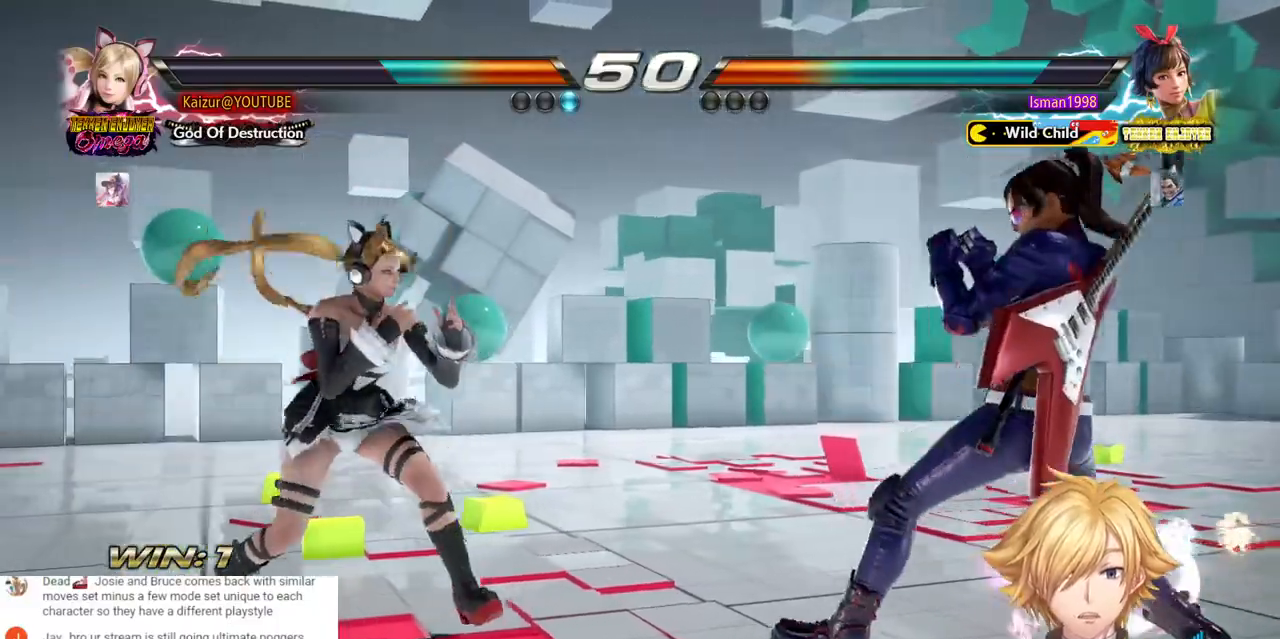
{"dt_ms": 500, "buttons": [], "left_stick": "center", "right_stick": "center", "events": [[33, "DPAD_LEFT", "up"], [100, "DPAD_LEFT", "down"], [217, "DPAD_LEFT", "up"]]}
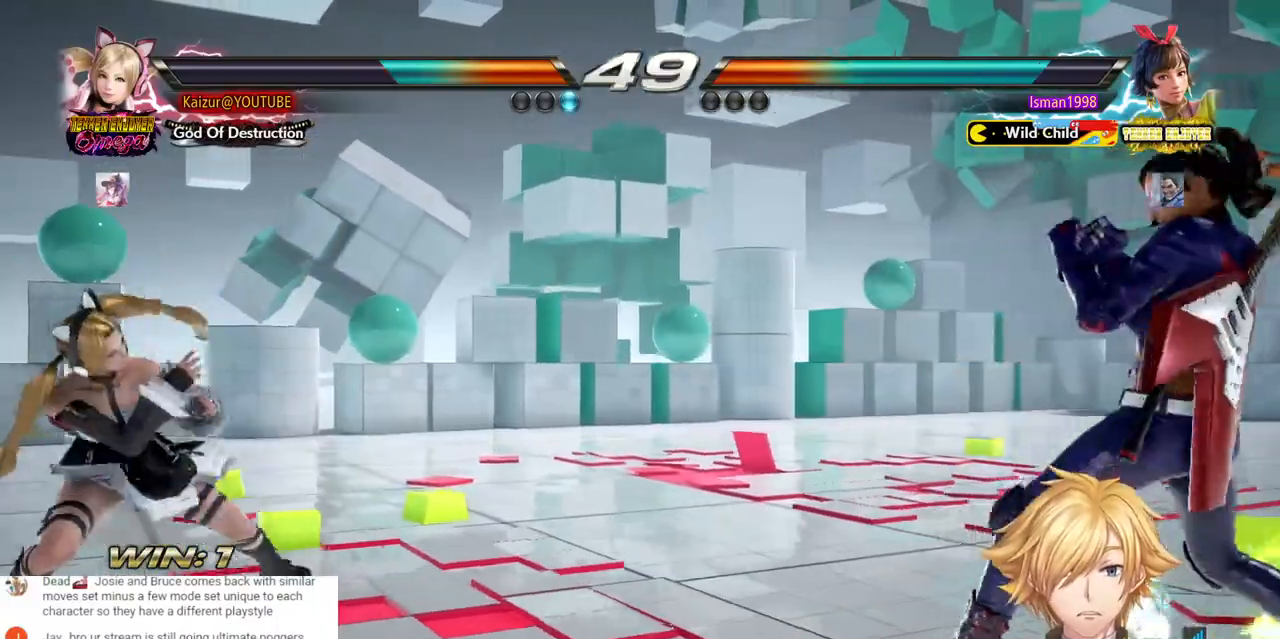
{"dt_ms": 1000, "buttons": ["DPAD_LEFT"], "left_stick": "center", "right_stick": "center"}
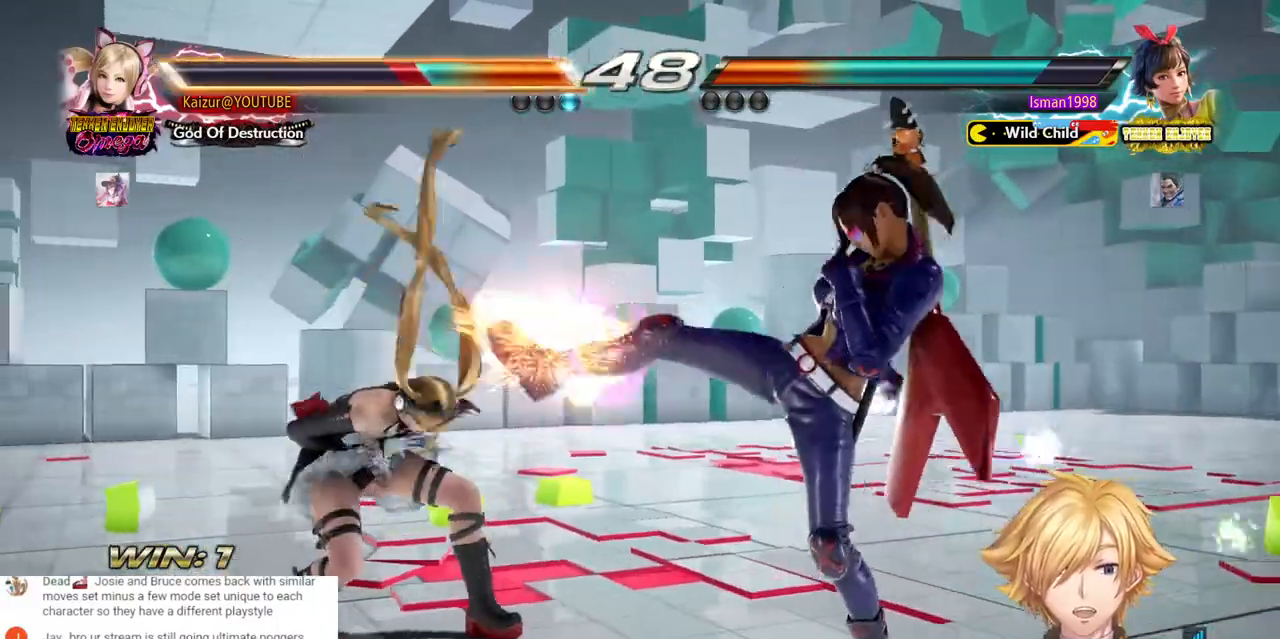
{"dt_ms": 500, "buttons": ["DPAD_RIGHT"], "left_stick": "center", "right_stick": "center", "events": [[383, "DPAD_LEFT", "up"], [467, "DPAD_RIGHT", "down"]]}
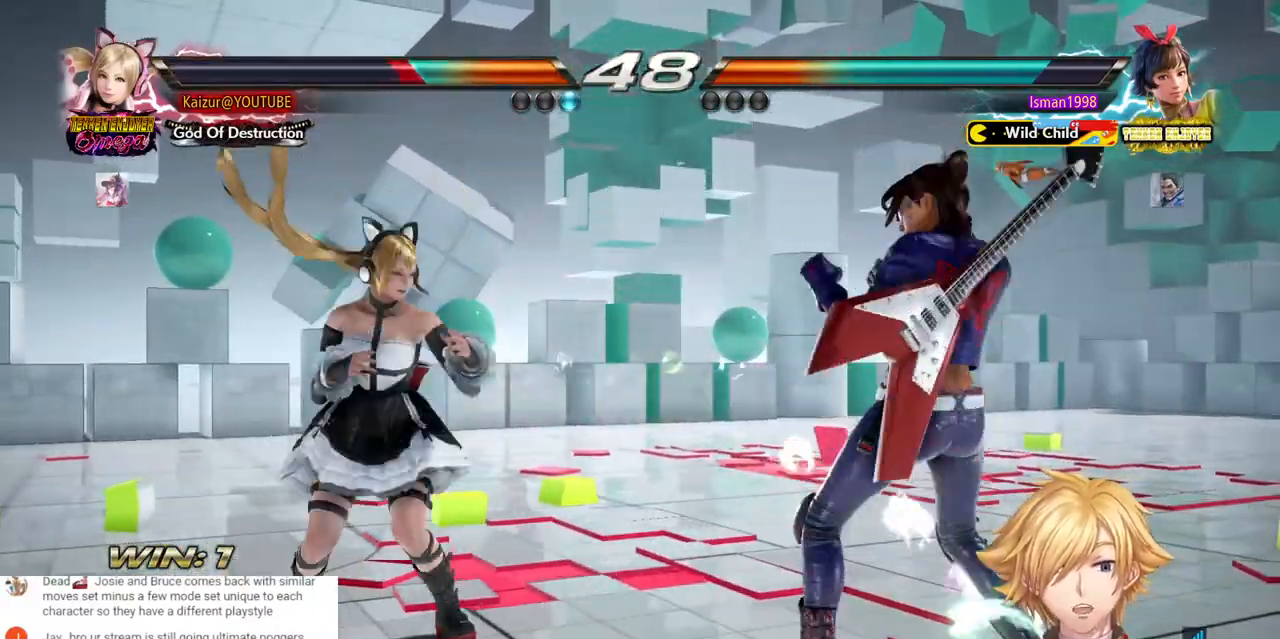
{"dt_ms": 500, "buttons": ["DPAD_RIGHT"], "left_stick": "center", "right_stick": "center", "events": [[50, "DPAD_RIGHT", "up"], [117, "DPAD_RIGHT", "down"], [283, "DPAD_RIGHT", "up"], [333, "DPAD_RIGHT", "down"]]}
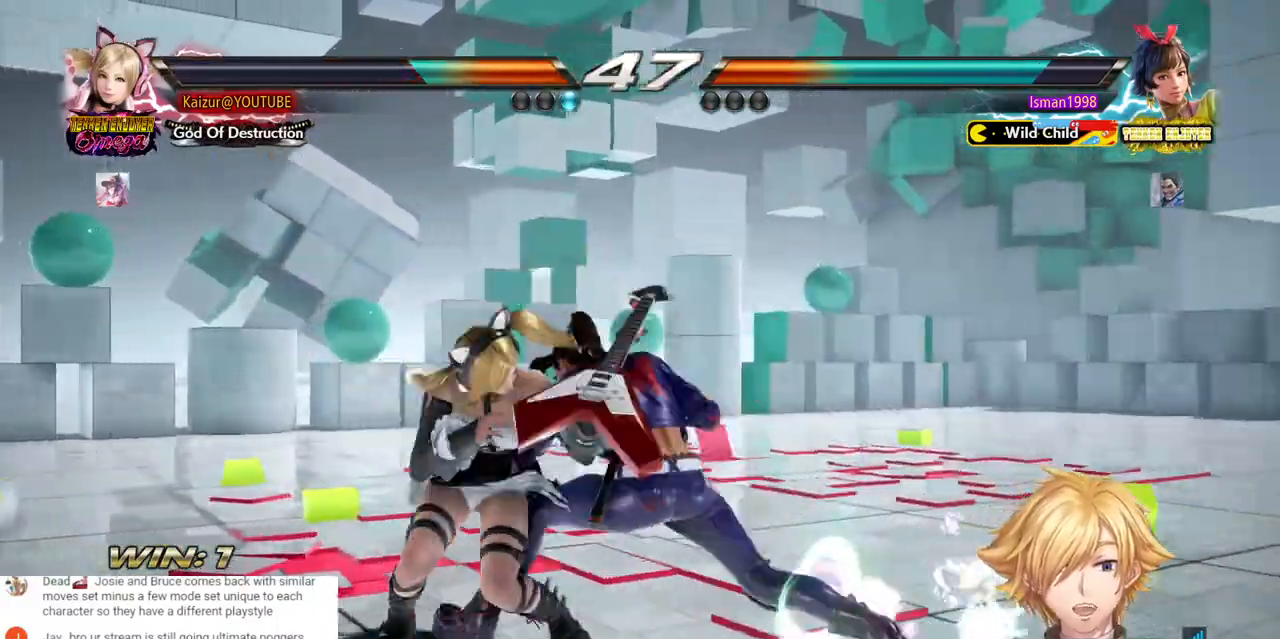
{"dt_ms": 500, "buttons": [], "left_stick": "center", "right_stick": "center", "events": [[33, "SQUARE", "down"], [133, "SQUARE", "up"], [200, "SQUARE", "down"], [317, "SQUARE", "up"], [383, "DPAD_RIGHT", "up"]]}
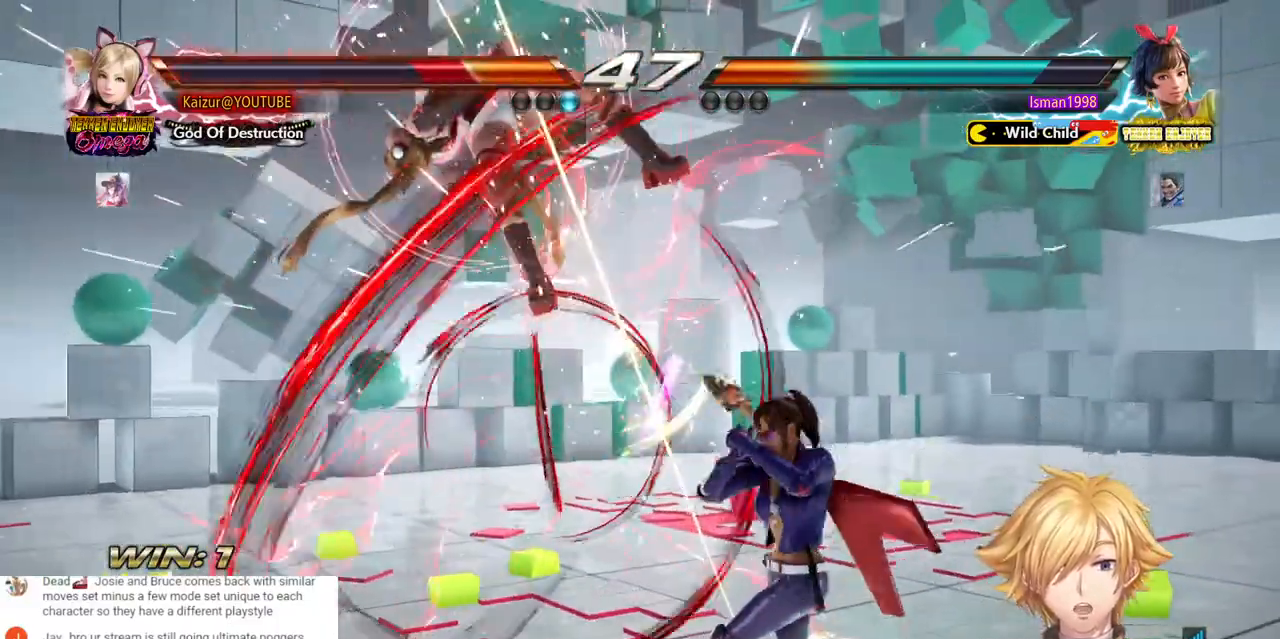
{"dt_ms": 500, "buttons": ["SQUARE"], "left_stick": "center", "right_stick": "center", "events": [[83, "DPAD_LEFT", "down"], [167, "DPAD_LEFT", "up"], [233, "DPAD_LEFT", "down"], [317, "DPAD_LEFT", "up"], [367, "DPAD_LEFT", "down"], [400, "SQUARE", "down"], [483, "DPAD_LEFT", "up"]]}
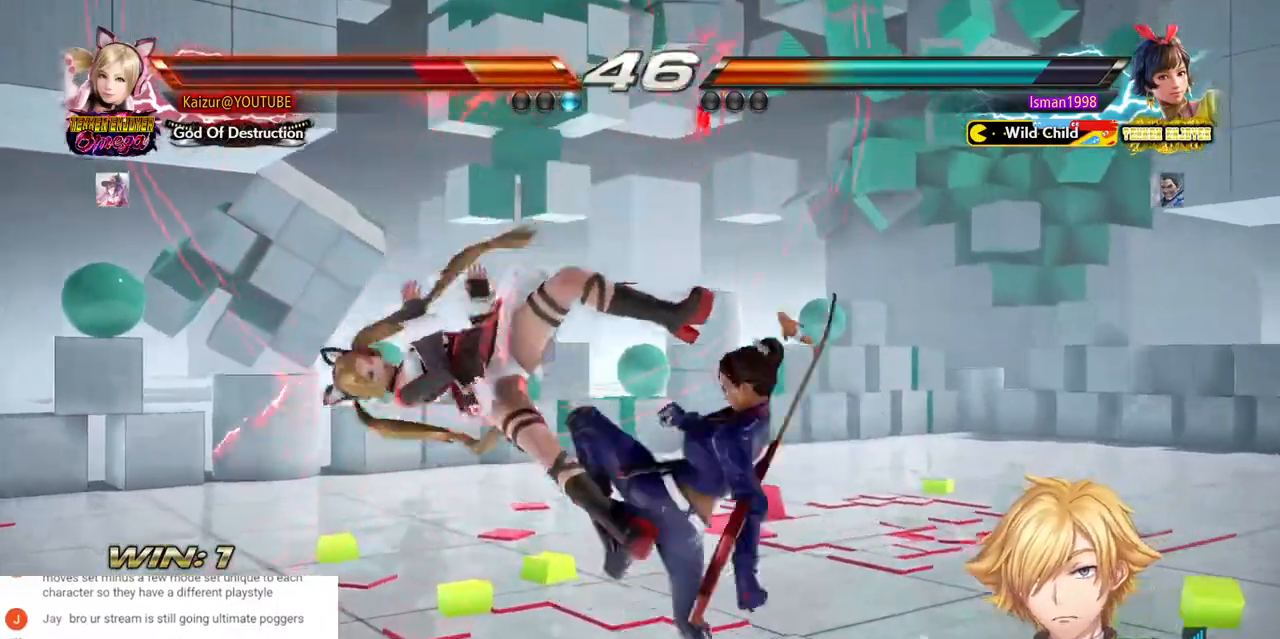
{"dt_ms": 500, "buttons": ["SQUARE"], "left_stick": "center", "right_stick": "center", "events": [[50, "SQUARE", "up"], [133, "SQUARE", "down"], [267, "SQUARE", "up"], [383, "SQUARE", "down"]]}
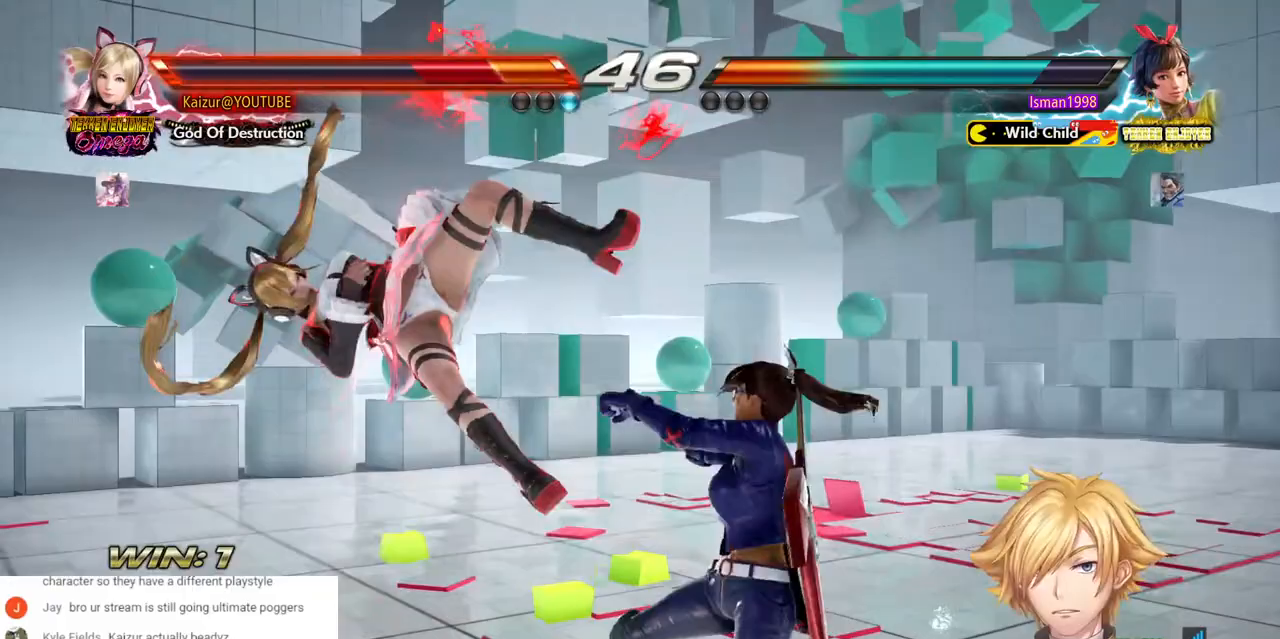
{"dt_ms": 500, "buttons": ["SQUARE"], "left_stick": "center", "right_stick": "center", "events": [[50, "SQUARE", "up"], [183, "SQUARE", "down"], [417, "SQUARE", "up"], [450, "SQUARE", "down"]]}
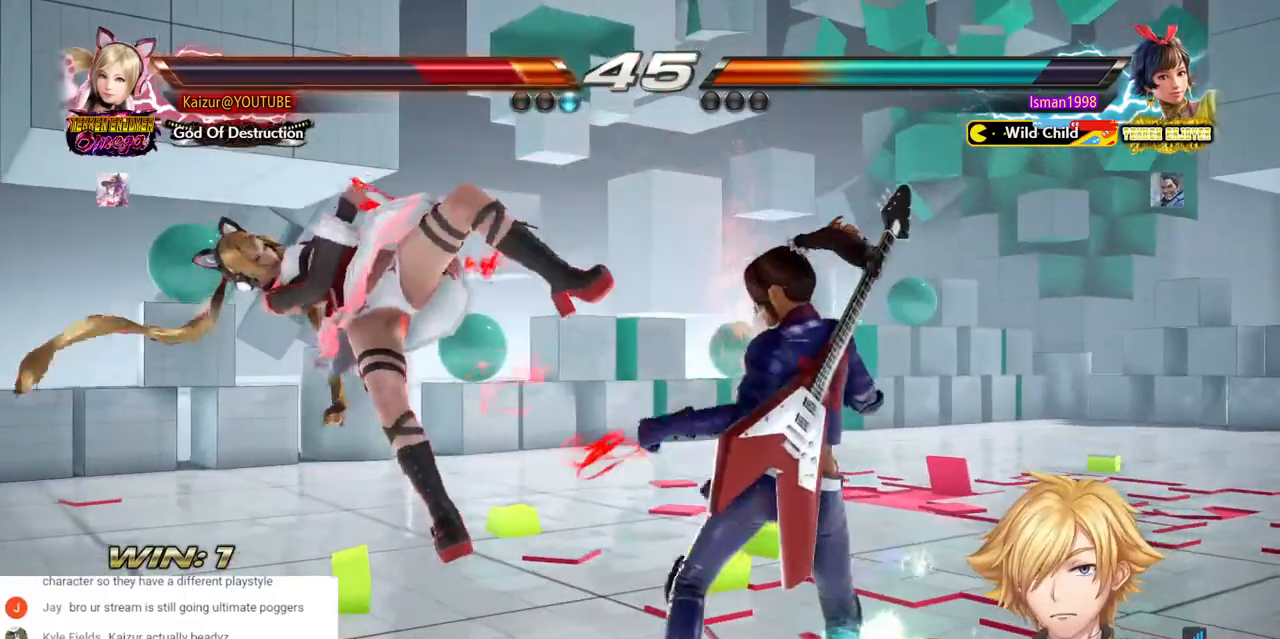
{"dt_ms": 500, "buttons": [], "left_stick": "center", "right_stick": "center", "events": [[83, "SQUARE", "up"], [150, "SQUARE", "down"], [467, "SQUARE", "up"]]}
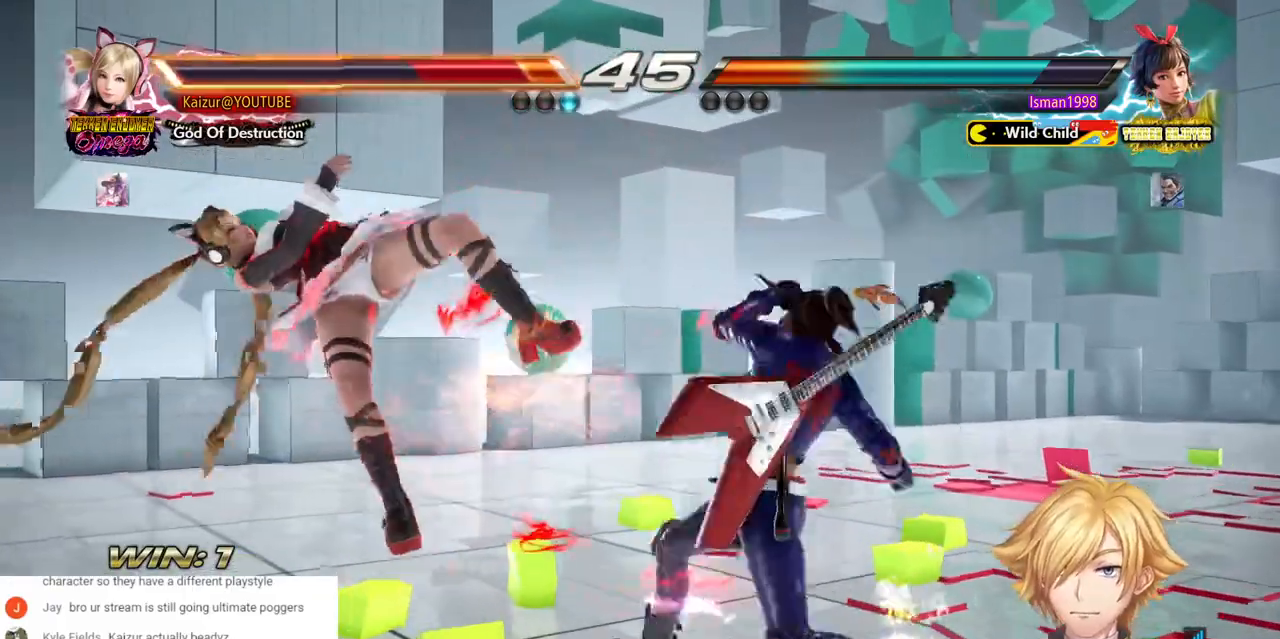
{"dt_ms": 500, "buttons": [], "left_stick": "center", "right_stick": "center", "events": [[83, "SQUARE", "down"], [283, "CROSS", "down"], [283, "SQUARE", "up"], [333, "SQUARE", "down"], [433, "SQUARE", "up"], [467, "CROSS", "up"]]}